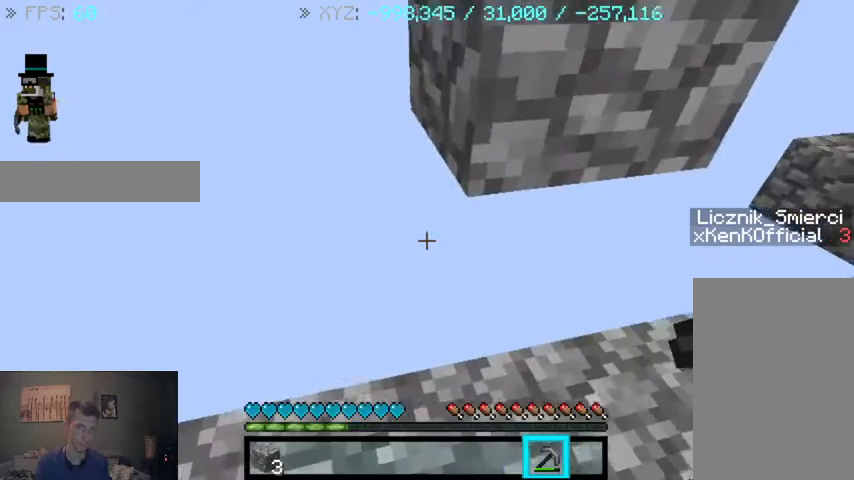
Gameplay with keyboard and mouse; each line is a JSON object with the keys and mouse buttons held at the frame after it. "events" lists presses ("down") and releases ("up") of "a", "d", "s", "sprint", "w", "mouse_left" and "mouse_right" between this image and that frame as [ms after this image, input, new state], when the widget could be followed in between. "mouse_left", "mouse_right" = the "left", "right" buttons of the "mouse" list. No other keys are recorded. Fast repeated clicks can show as one long hold. Mouse movement is not recorded. Key names are as the overlay labels them; some are game actions (e.g. jump) rather than physical keys.
{"keys": ["d"], "mouse": [], "events": []}
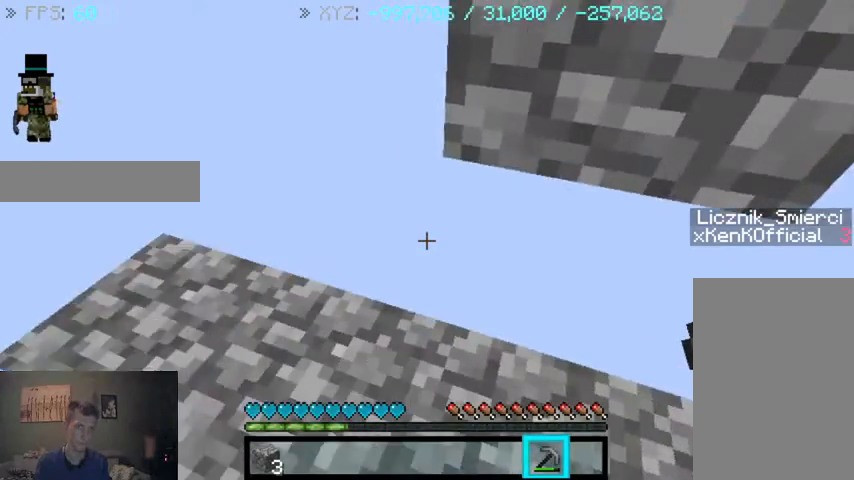
{"keys": ["d", "s"], "mouse": [], "events": [[433, "s", "down"]]}
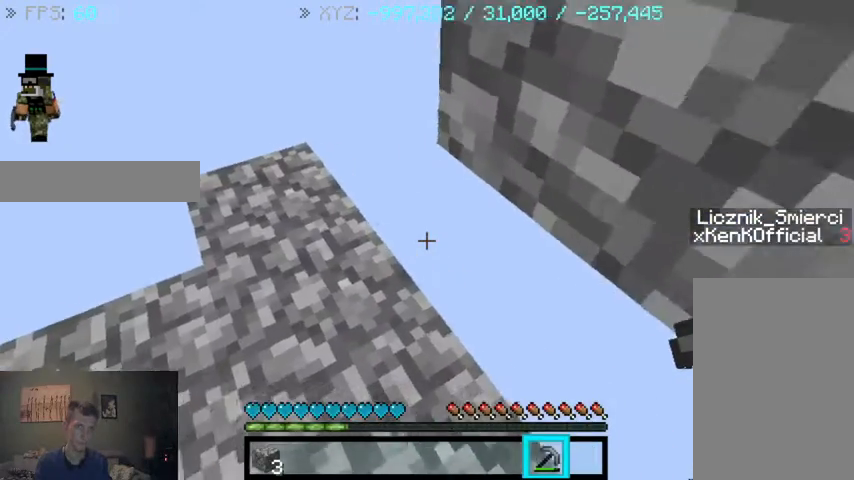
{"keys": ["s"], "mouse": [], "events": [[200, "d", "up"]]}
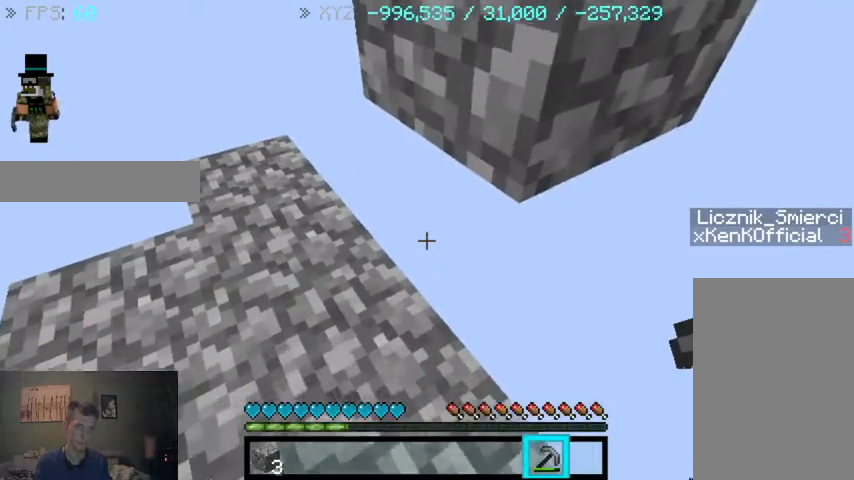
{"keys": [], "mouse": [], "events": [[433, "s", "up"]]}
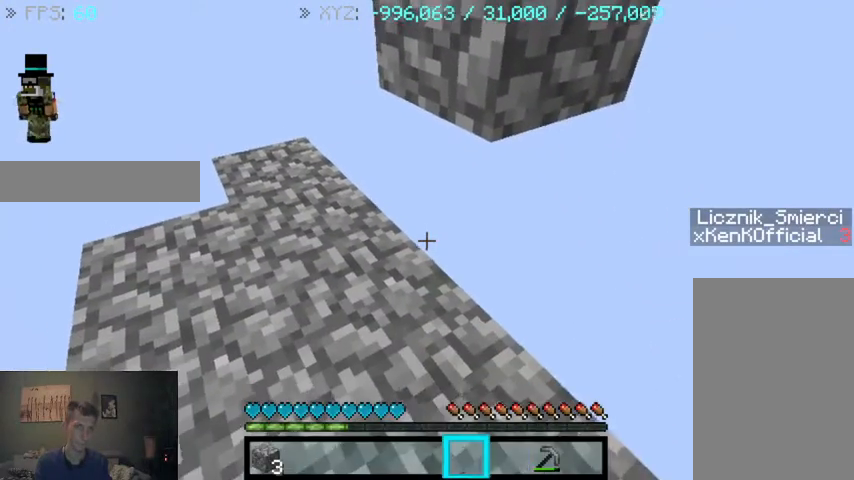
{"keys": ["d"], "mouse": [], "events": [[500, "d", "down"]]}
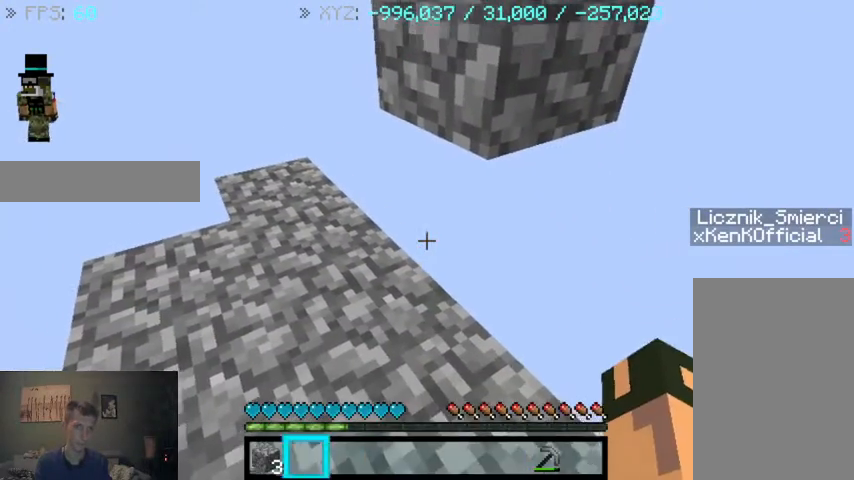
{"keys": [], "mouse": [], "events": [[500, "d", "up"]]}
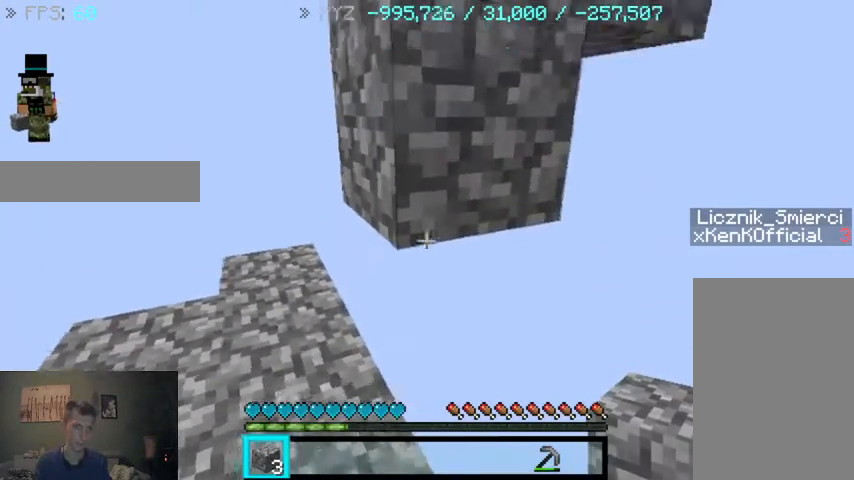
{"keys": [], "mouse": [], "events": []}
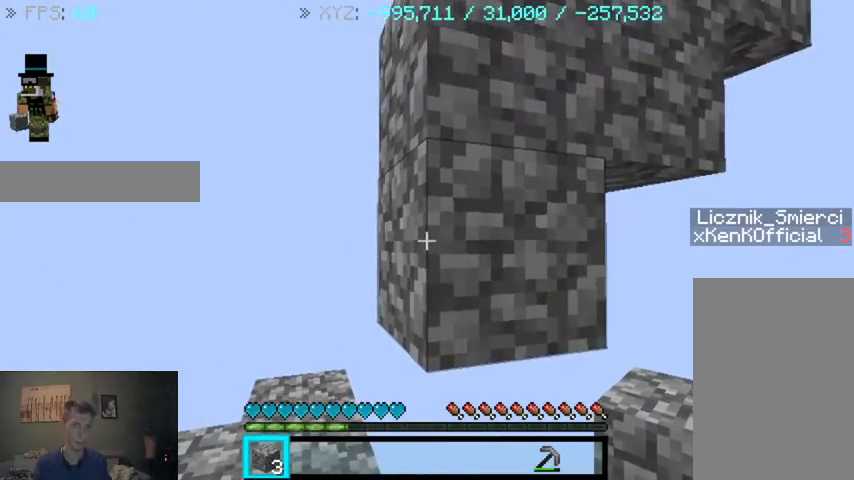
{"keys": [], "mouse": [], "events": []}
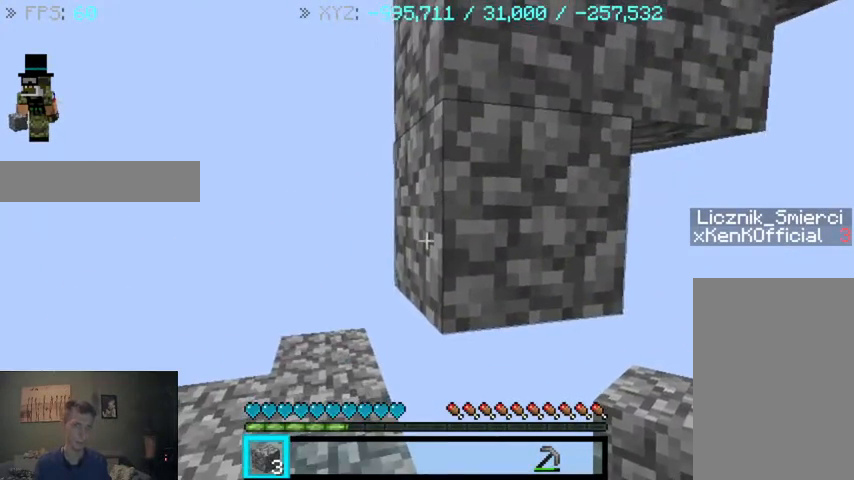
{"keys": ["a"], "mouse": [], "events": [[133, "a", "down"], [133, "mouse_right", "down"], [200, "mouse_right", "up"]]}
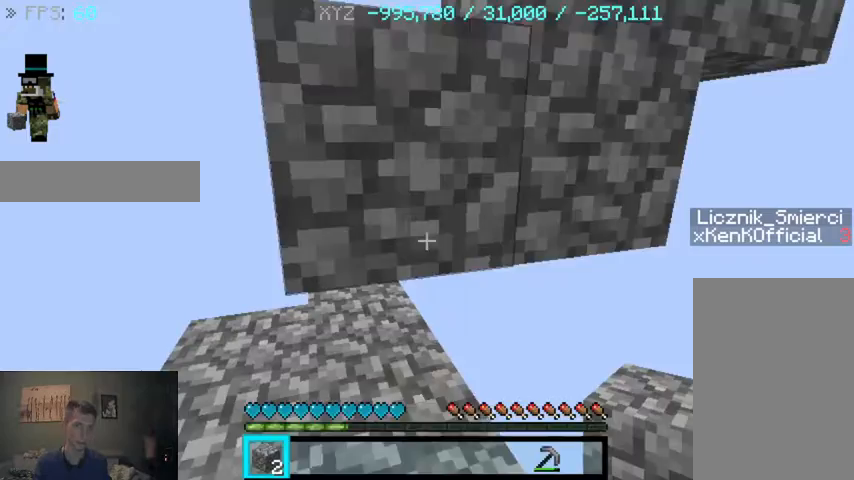
{"keys": [], "mouse": [], "events": [[500, "a", "up"]]}
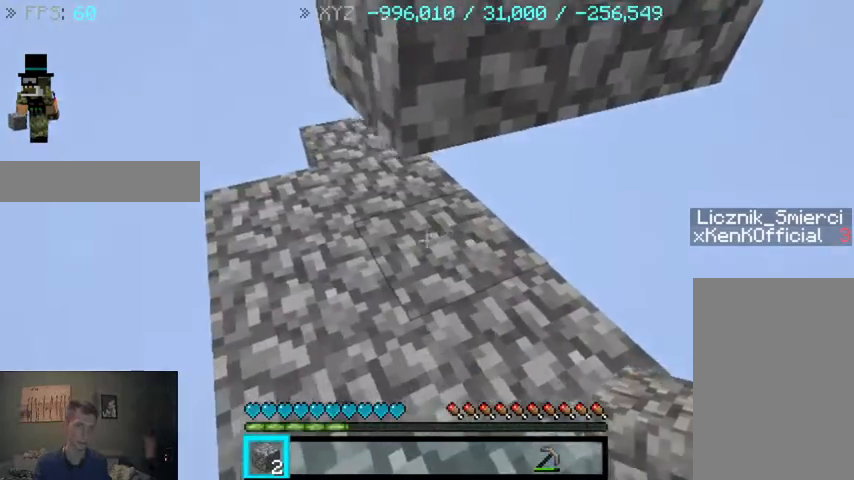
{"keys": [], "mouse": [], "events": [[33, "mouse_right", "down"], [133, "mouse_right", "up"], [300, "mouse_right", "down"], [367, "mouse_right", "up"]]}
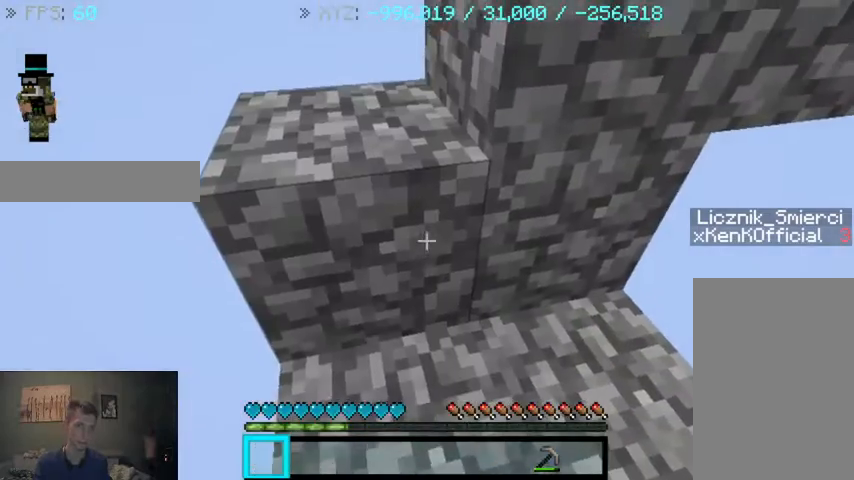
{"keys": ["d"], "mouse": [], "events": [[133, "s", "down"], [233, "d", "down"], [400, "s", "up"]]}
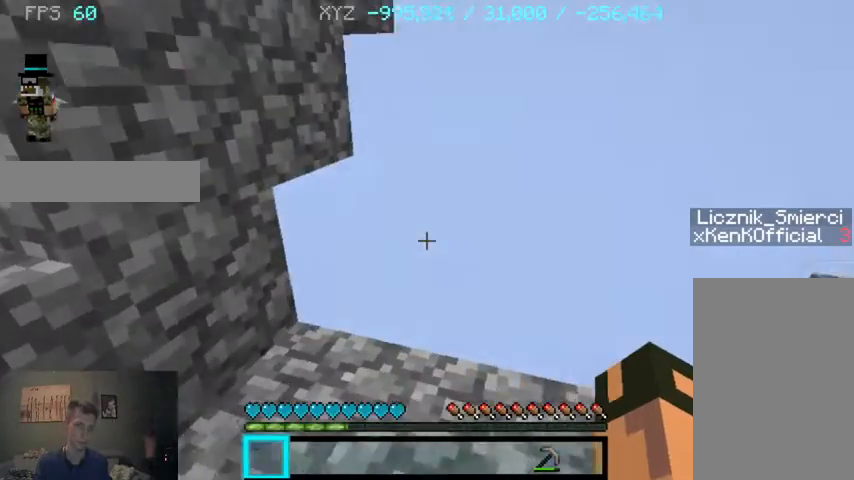
{"keys": ["d", "s"], "mouse": [], "events": [[333, "s", "down"]]}
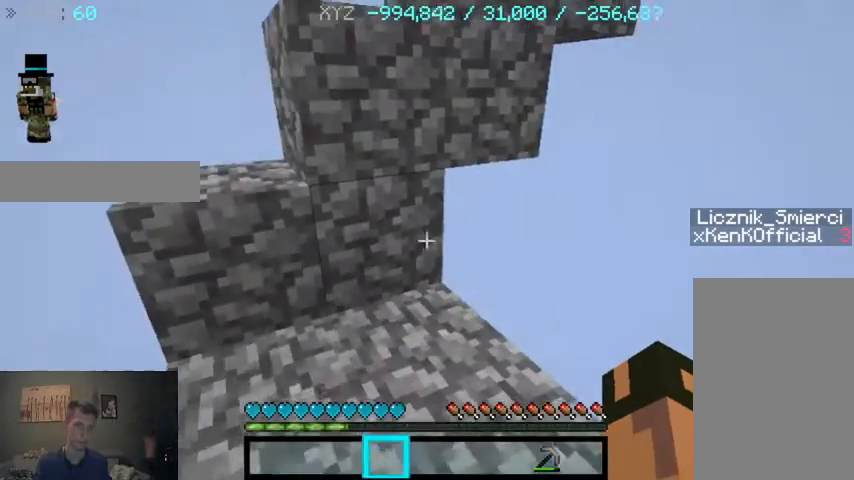
{"keys": ["d", "s"], "mouse": [], "events": []}
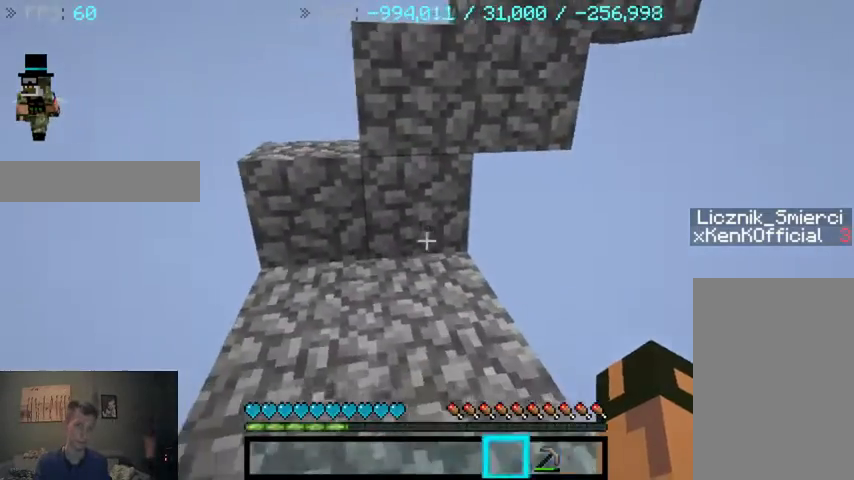
{"keys": [], "mouse": [], "events": [[300, "d", "up"], [500, "s", "up"]]}
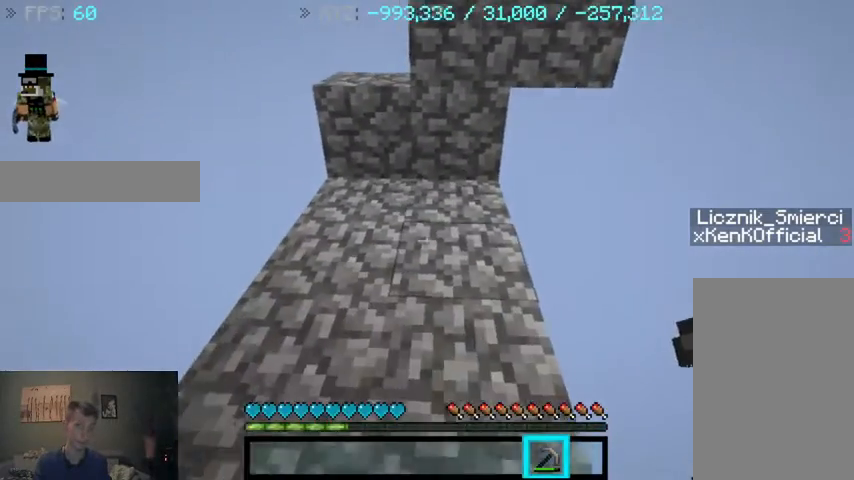
{"keys": ["w"], "mouse": [], "events": [[100, "mouse_left", "down"], [367, "mouse_left", "up"], [367, "w", "down"]]}
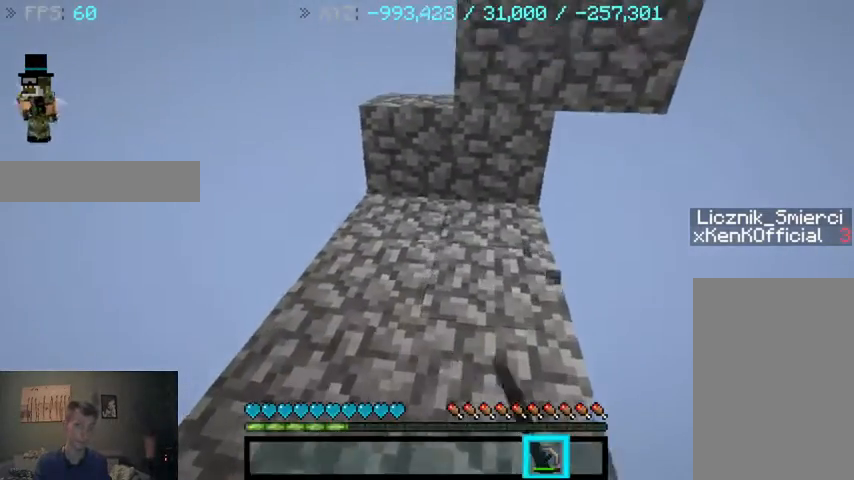
{"keys": ["w"], "mouse": [], "events": []}
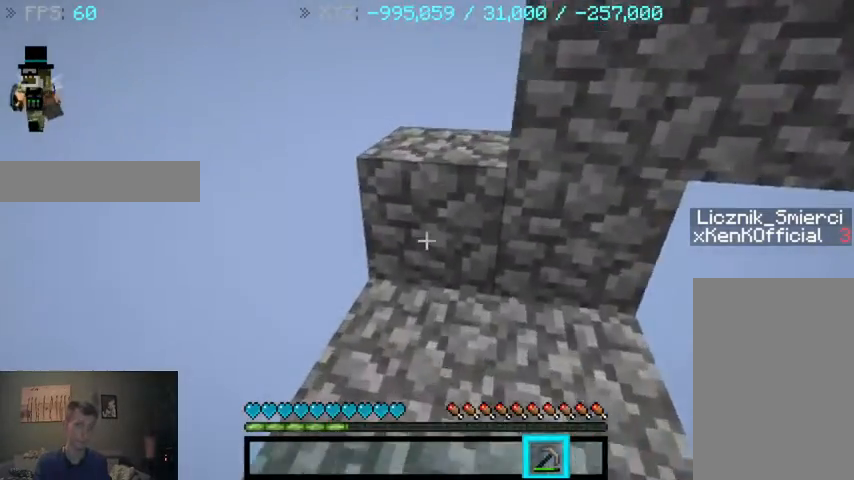
{"keys": [], "mouse": [], "events": [[500, "w", "up"]]}
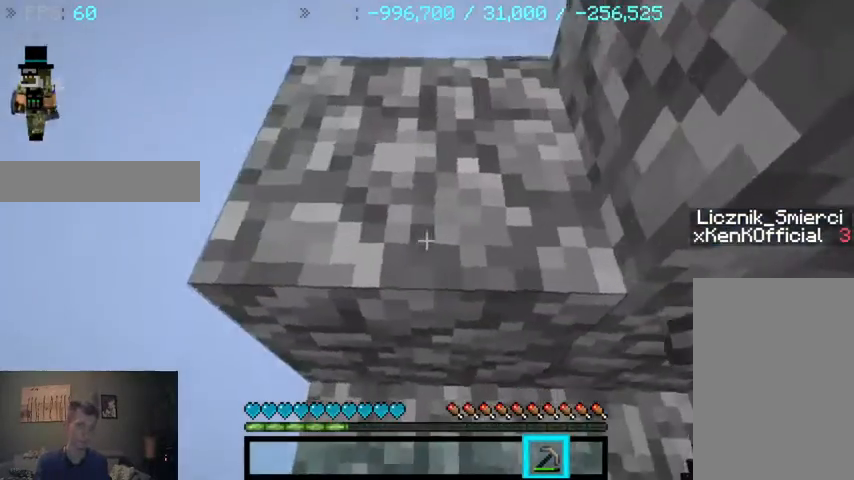
{"keys": ["w"], "mouse": [], "events": [[167, "w", "down"]]}
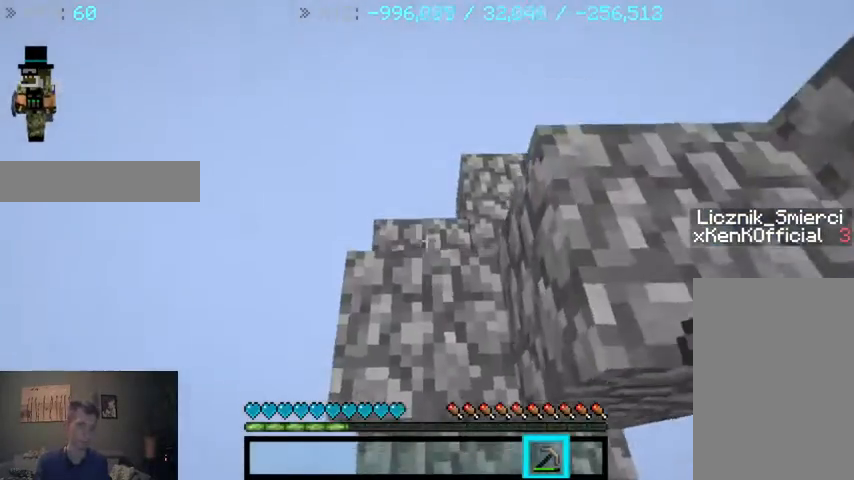
{"keys": ["w"], "mouse": [], "events": [[133, "w", "up"], [400, "w", "down"]]}
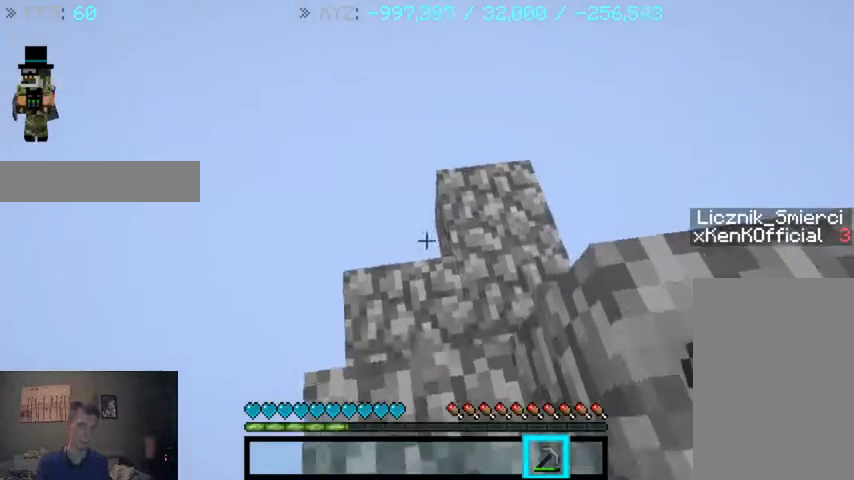
{"keys": [], "mouse": [], "events": [[133, "w", "up"]]}
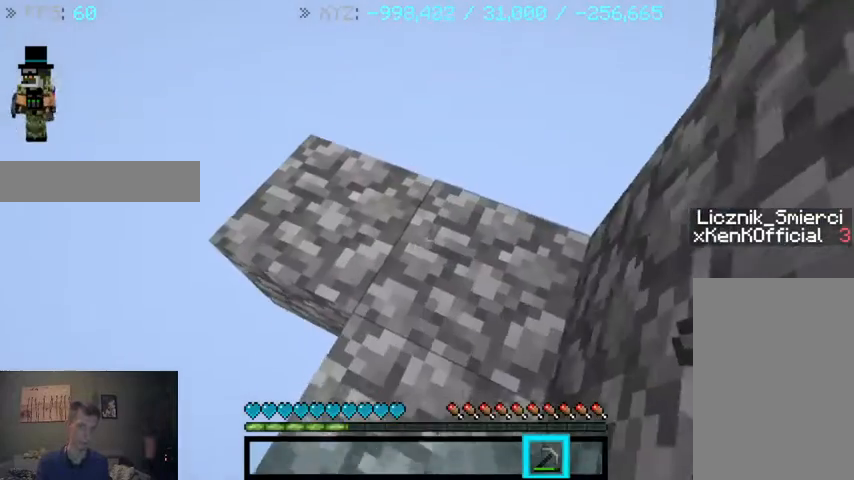
{"keys": ["a", "s"], "mouse": ["left"], "events": [[133, "a", "down"], [433, "mouse_left", "down"], [433, "s", "down"]]}
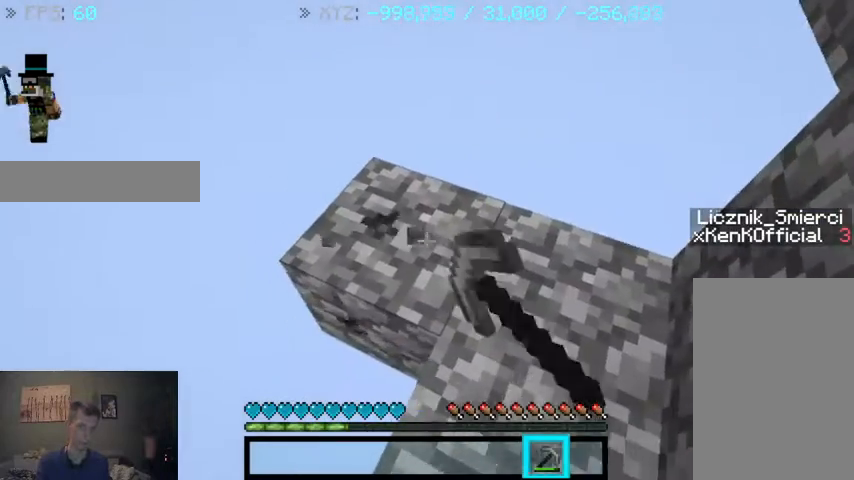
{"keys": [], "mouse": ["left"], "events": [[133, "s", "up"], [433, "a", "up"]]}
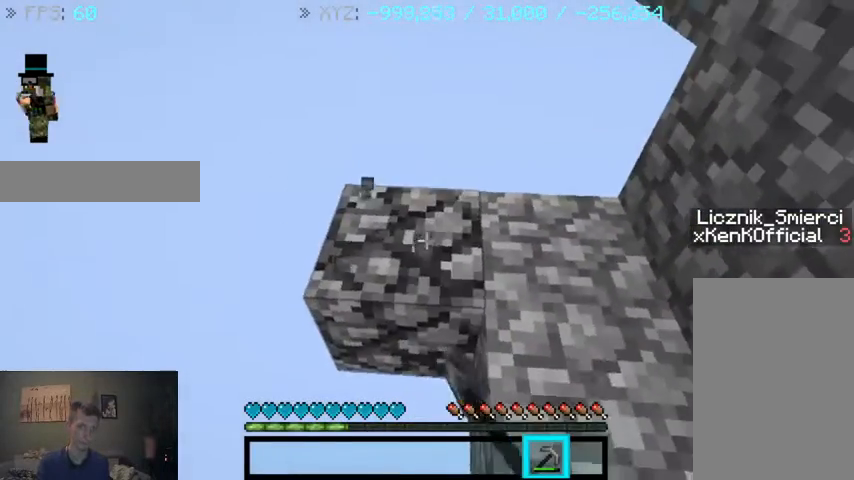
{"keys": [], "mouse": ["left"], "events": []}
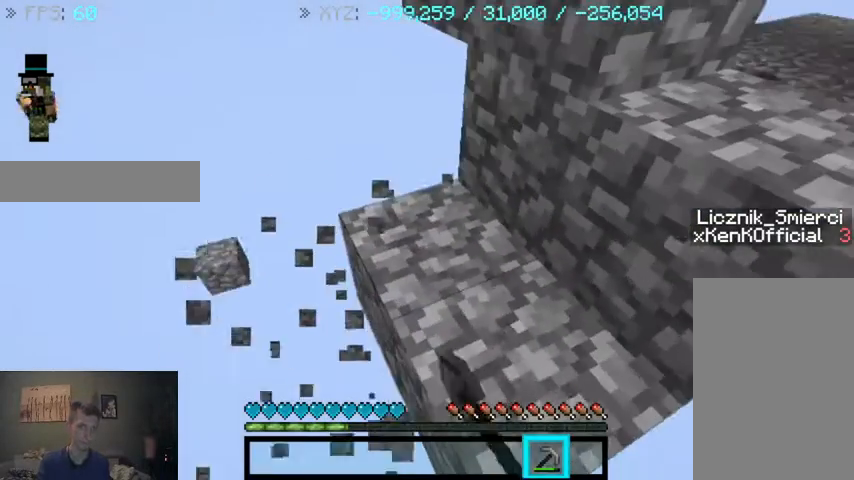
{"keys": [], "mouse": ["left"], "events": []}
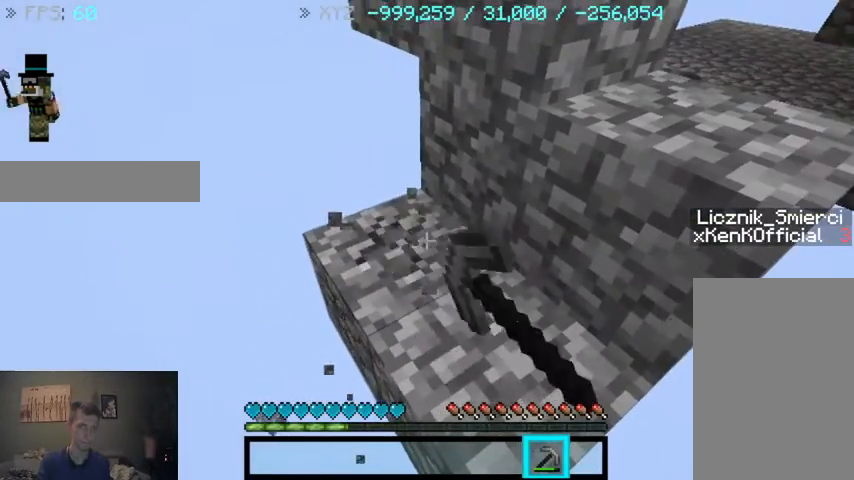
{"keys": [], "mouse": ["left"], "events": []}
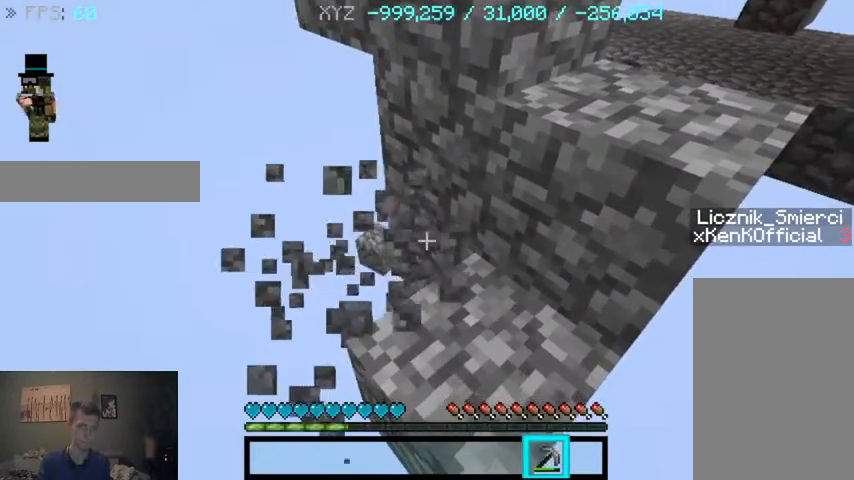
{"keys": ["w"], "mouse": ["left"], "events": [[300, "w", "down"]]}
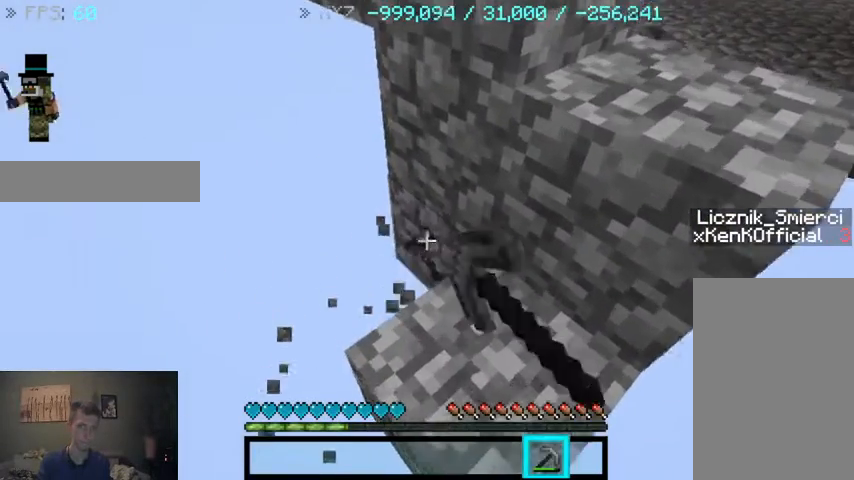
{"keys": [], "mouse": ["left"], "events": [[133, "w", "up"]]}
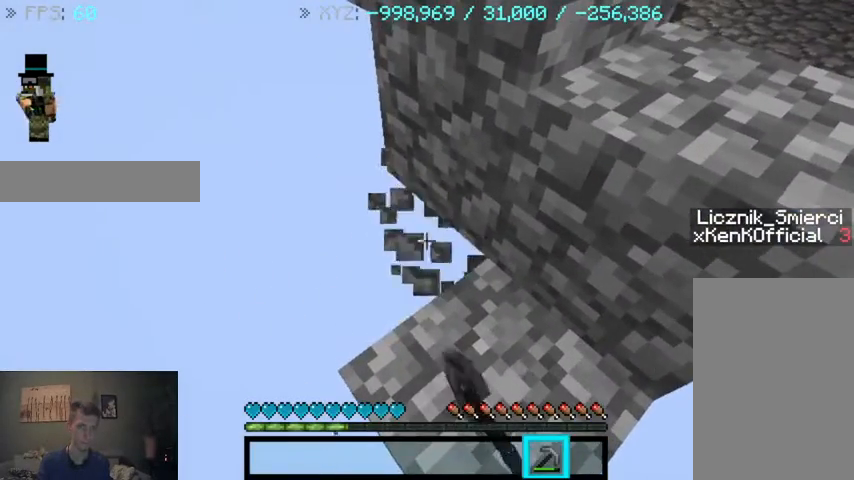
{"keys": [], "mouse": [], "events": [[167, "mouse_left", "up"]]}
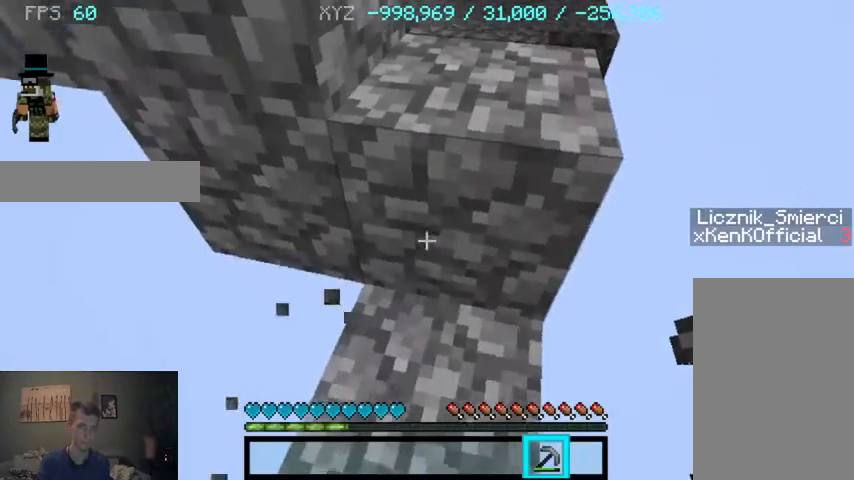
{"keys": ["w"], "mouse": [], "events": [[200, "w", "down"]]}
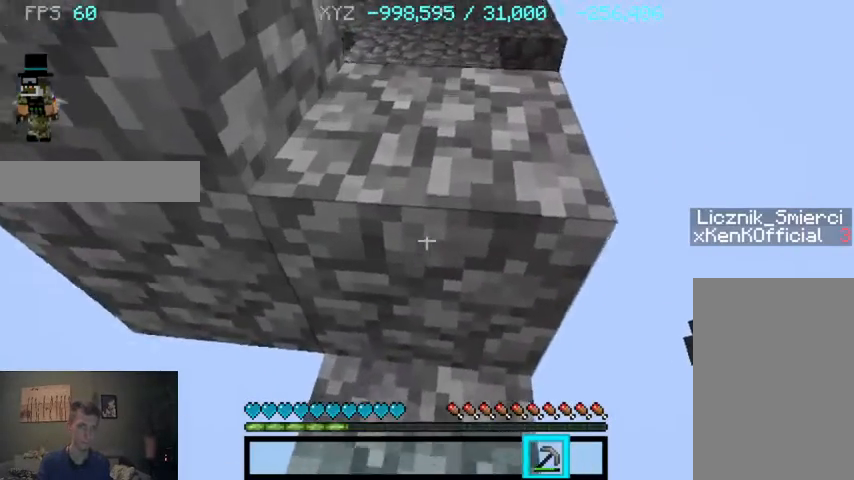
{"keys": ["d"], "mouse": [], "events": [[300, "d", "down"], [500, "w", "up"]]}